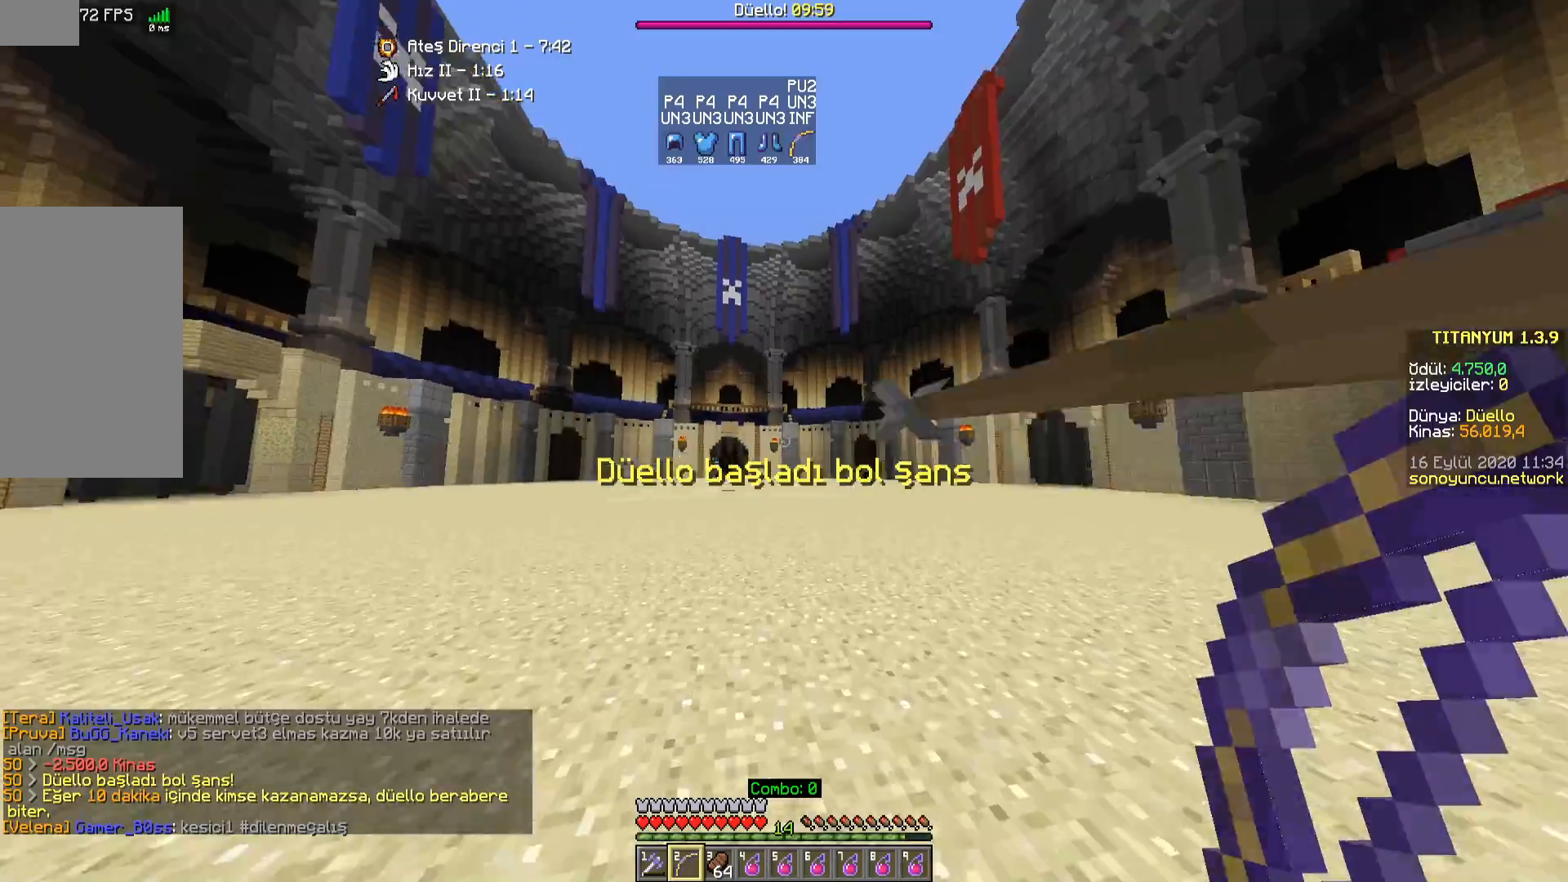
Gameplay with keyboard and mouse; each line is a JSON object with the keys and mouse buttons held at the frame after it. "events" lists presses ("down") and releases ("up") of "a", "d", "s", "space", "w", "mouse_left" and "mouse_right" between this image and that frame as [ms after this image, input, new state], when the widget could be followed in between. "mouse_left", "mouse_right" = the "left", "right" buttons of the "mouse" list. No other keys are recorded. Fast repeated clicks can show as one long hold. Mouse movement is not recorded.
{"keys": ["a", "w"], "mouse": [], "events": [[117, "space", "up"], [150, "a", "down"]]}
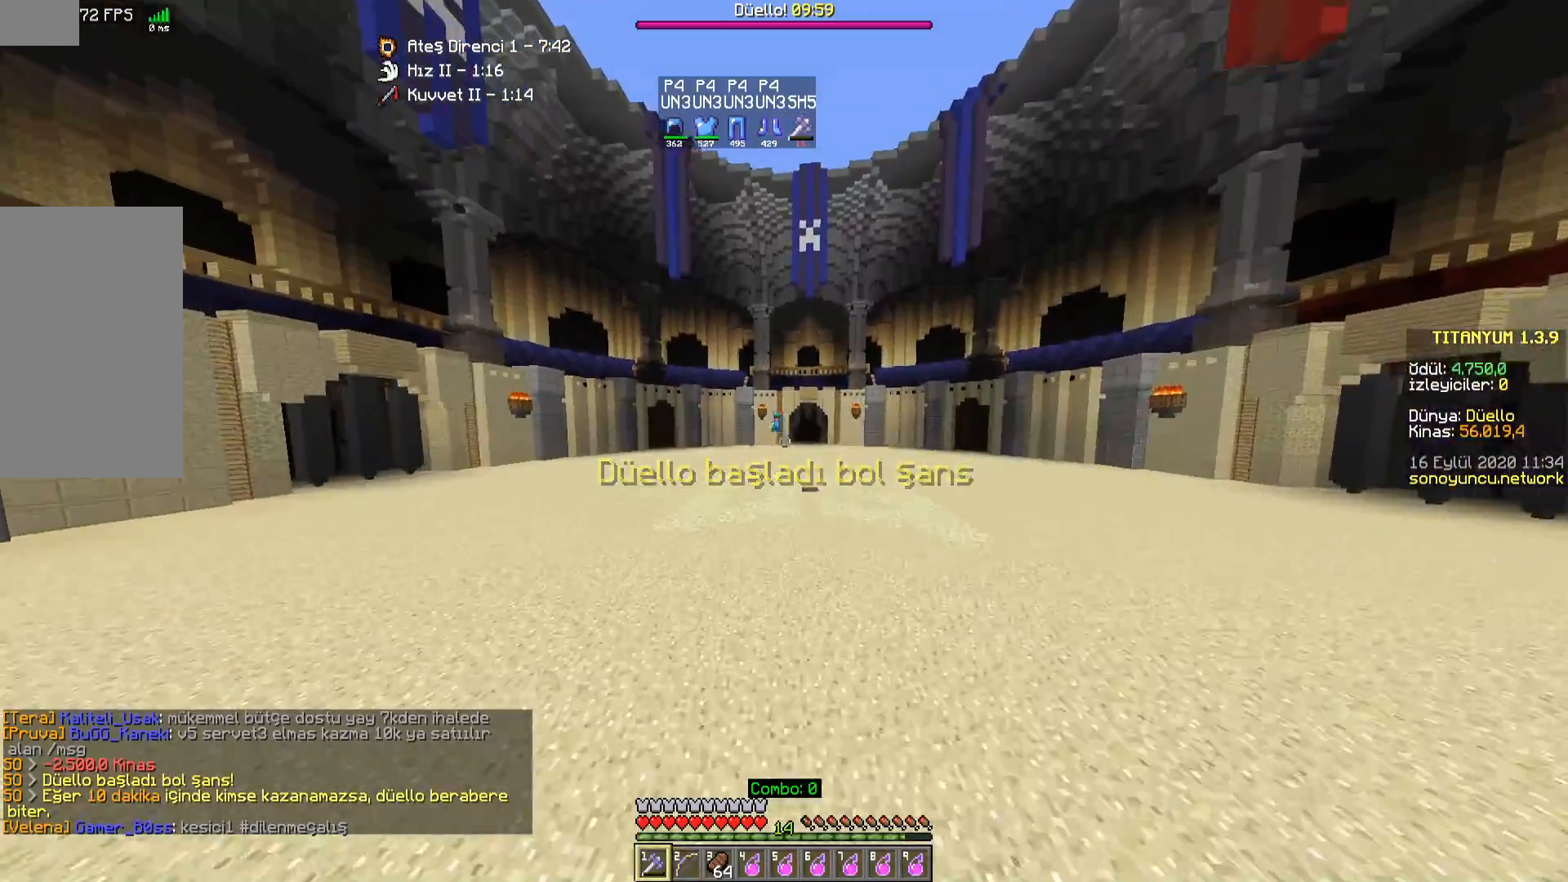
{"keys": ["a"], "mouse": [], "events": [[333, "w", "up"]]}
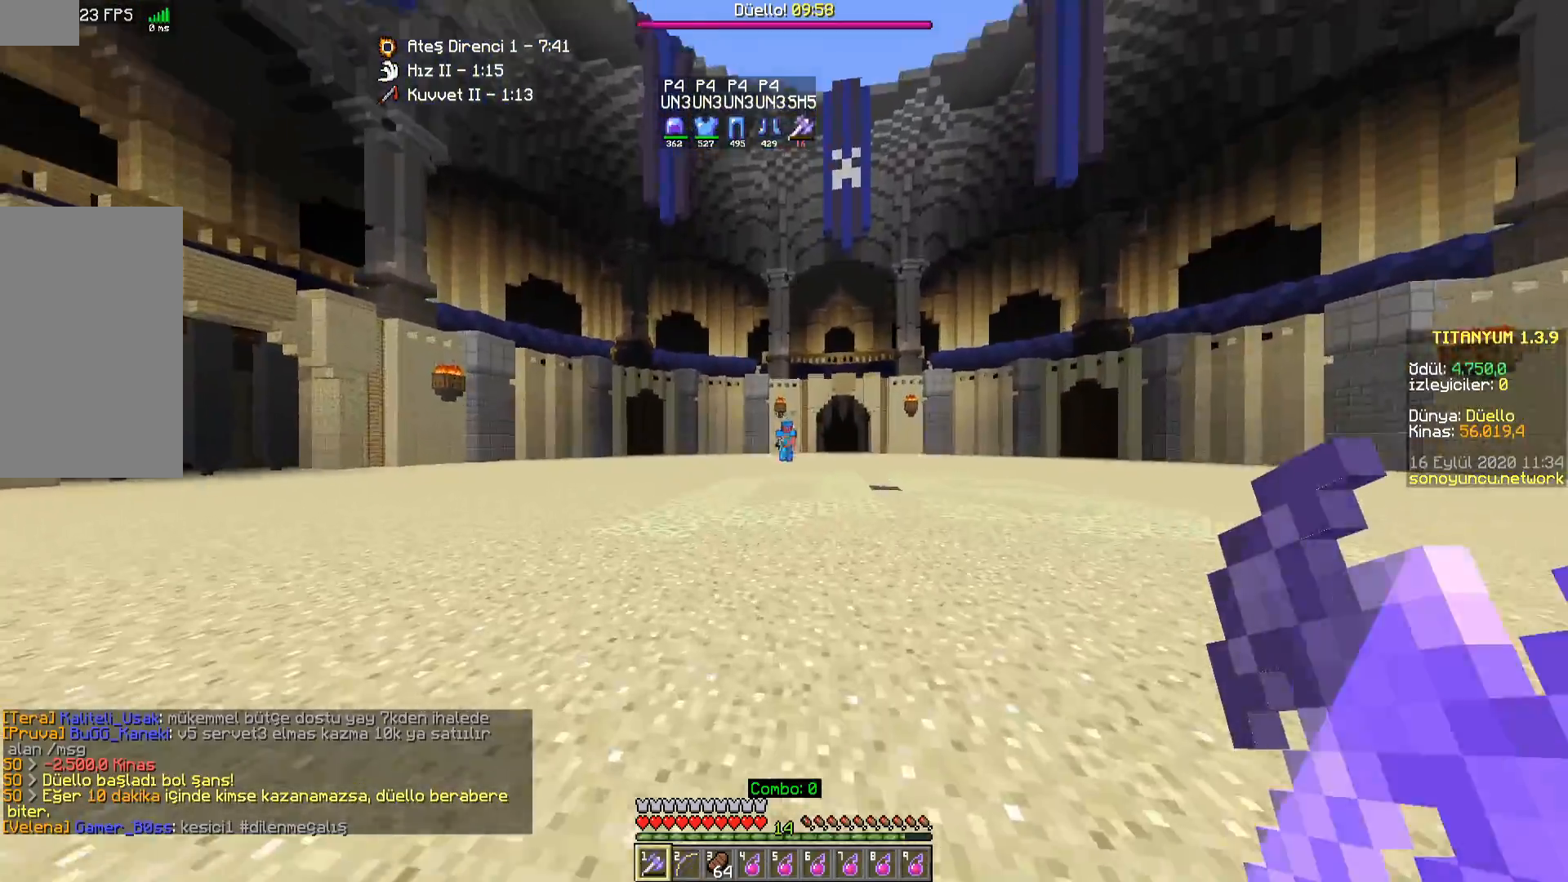
{"keys": ["d", "w"], "mouse": ["left"], "events": [[67, "w", "down"], [83, "a", "up"], [100, "d", "down"], [467, "mouse_left", "down"]]}
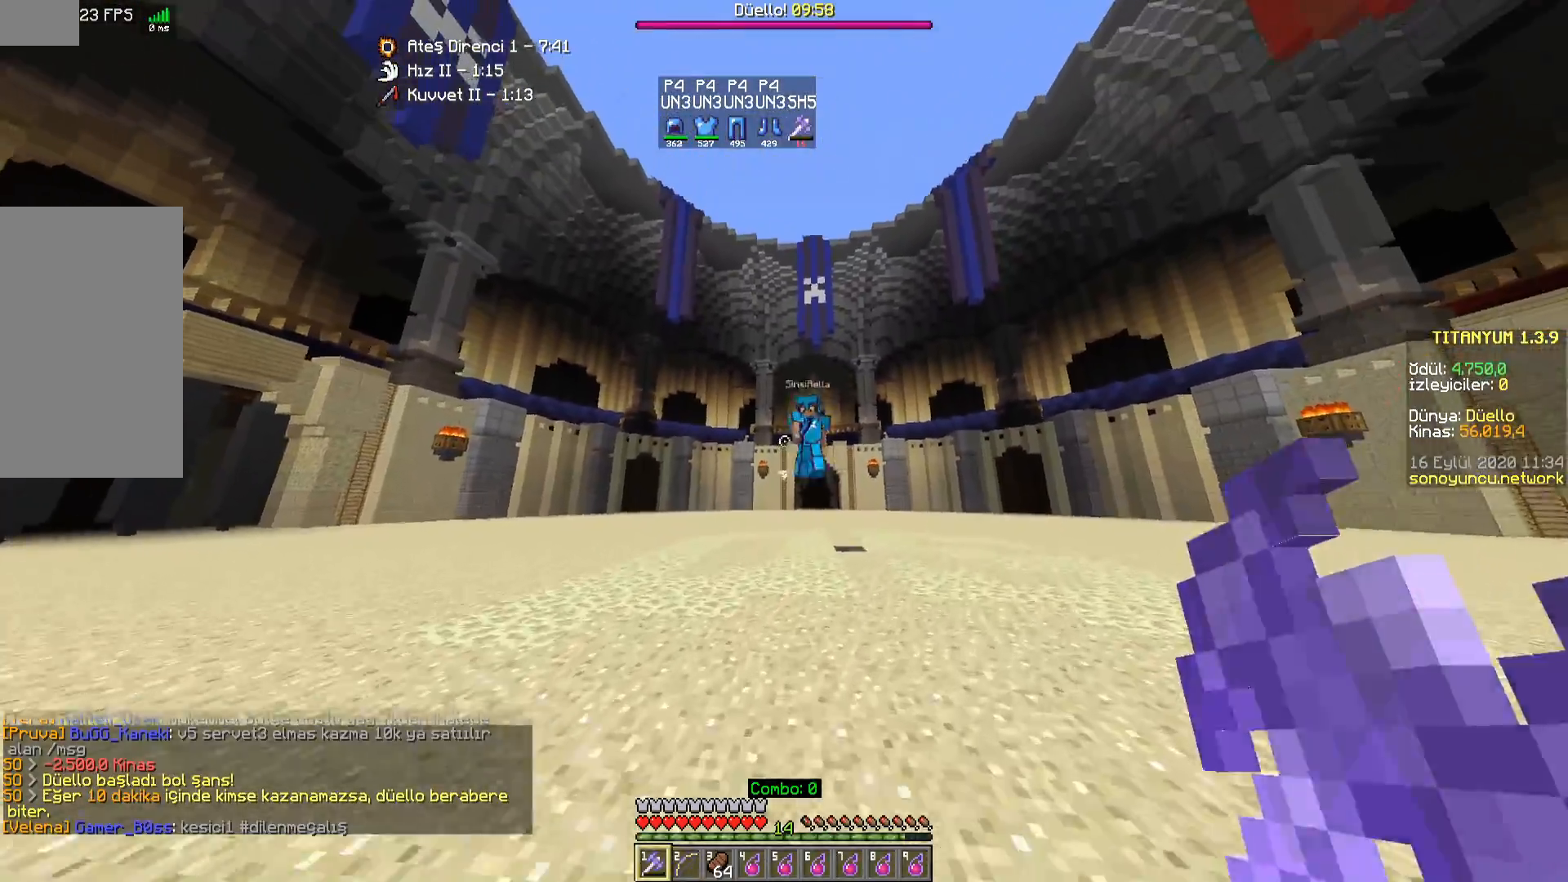
{"keys": ["a", "w"], "mouse": [], "events": [[33, "mouse_left", "up"], [100, "mouse_left", "down"], [150, "mouse_left", "up"], [217, "mouse_left", "down"], [233, "a", "down"], [267, "d", "up"], [267, "mouse_left", "up"], [300, "mouse_right", "down"], [350, "mouse_left", "down"], [367, "mouse_right", "up"], [400, "mouse_left", "up"], [467, "mouse_left", "down"], [500, "mouse_left", "up"]]}
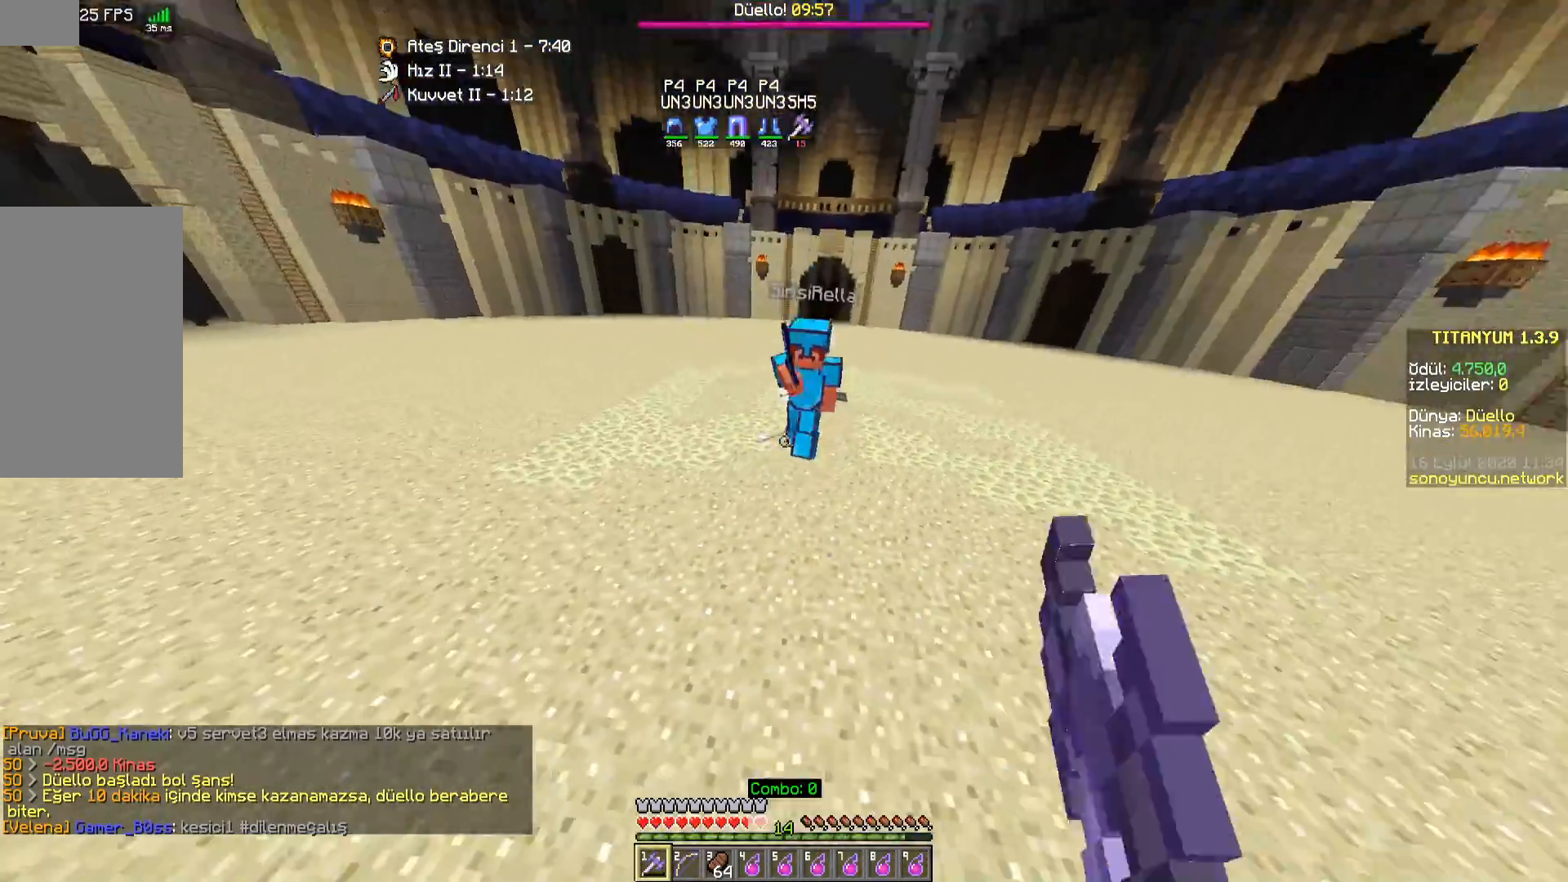
{"keys": ["a", "w"], "mouse": [], "events": [[67, "mouse_left", "down"], [117, "mouse_left", "up"]]}
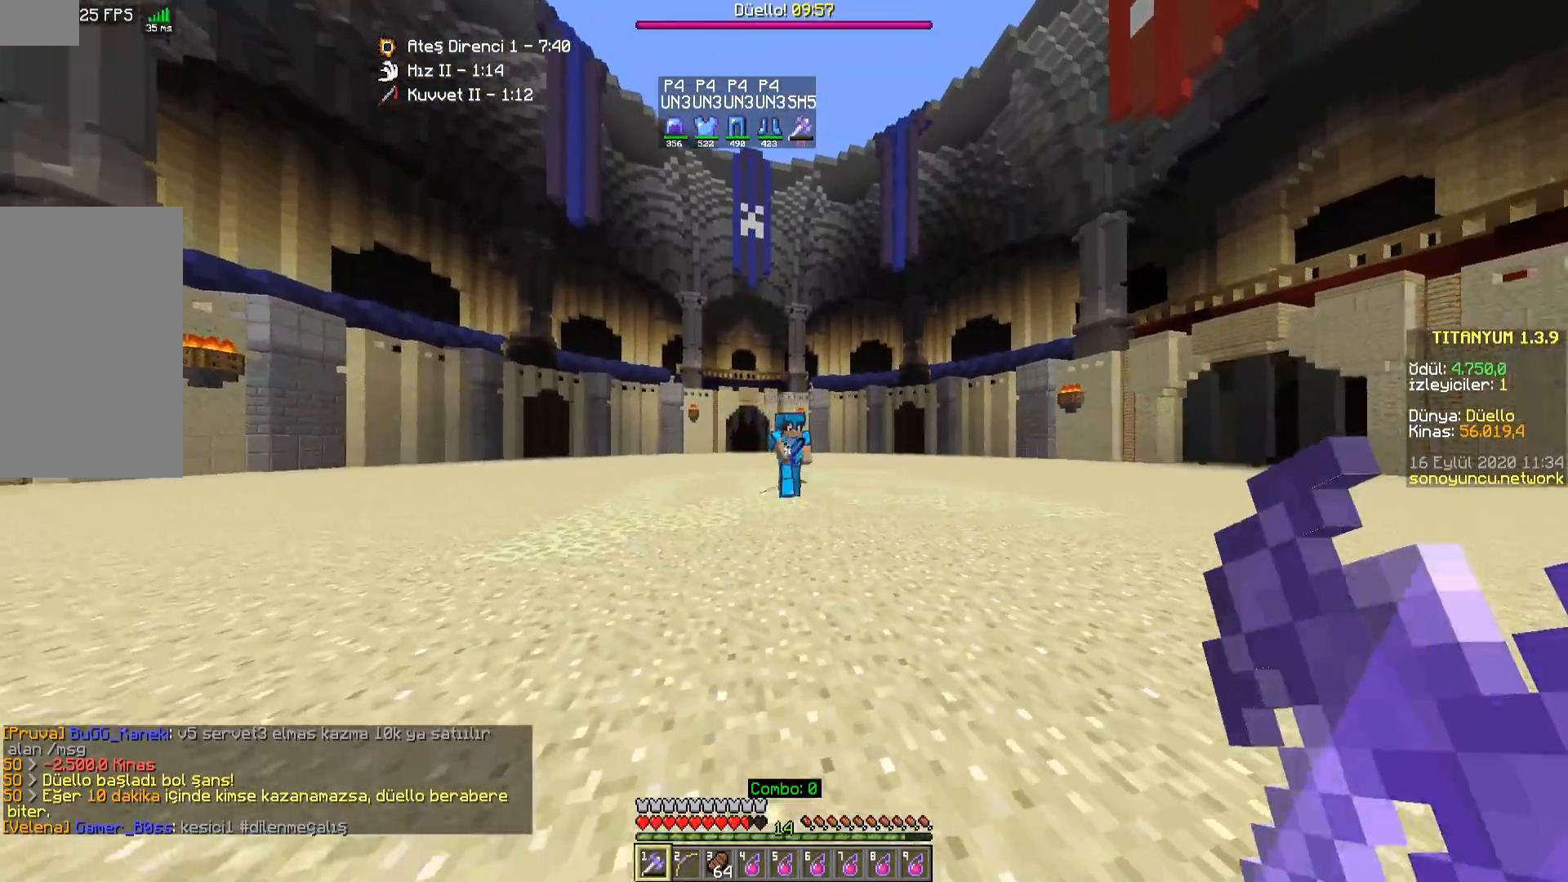
{"keys": ["a", "w"], "mouse": [], "events": [[133, "d", "down"], [167, "a", "up"], [317, "mouse_left", "down"], [333, "a", "down"], [350, "d", "up"], [367, "mouse_left", "up"], [417, "mouse_left", "down"], [467, "mouse_left", "up"]]}
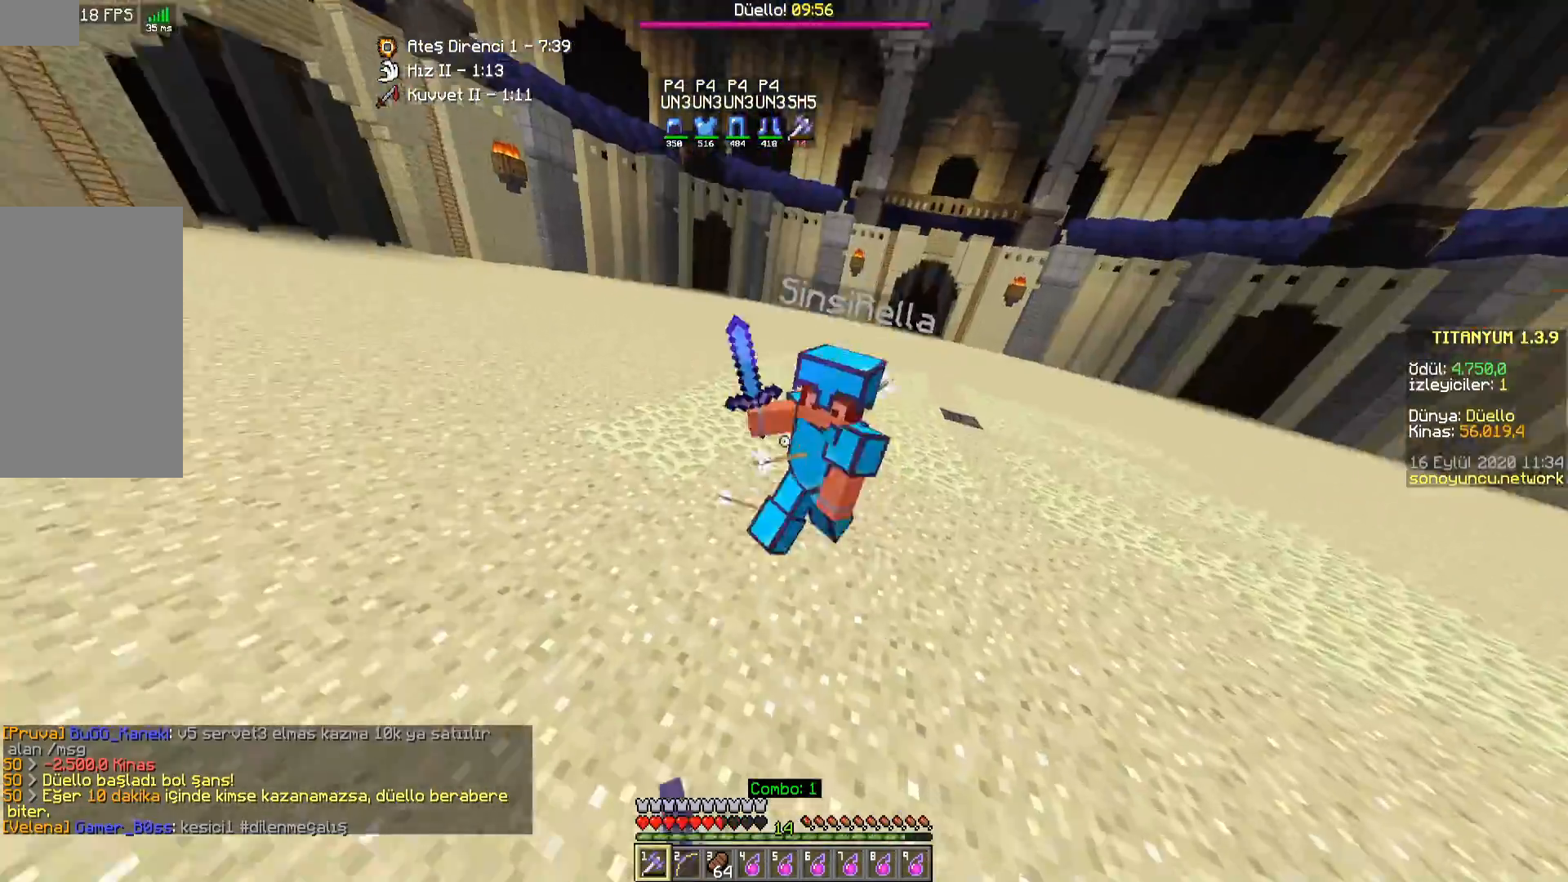
{"keys": ["w"], "mouse": [], "events": [[50, "mouse_right", "down"], [83, "mouse_left", "down"], [83, "mouse_right", "up"], [117, "mouse_left", "up"], [183, "mouse_left", "down"], [233, "mouse_left", "up"], [300, "a", "up"], [333, "mouse_left", "down"], [383, "mouse_left", "up"], [433, "mouse_left", "down"], [483, "mouse_left", "up"]]}
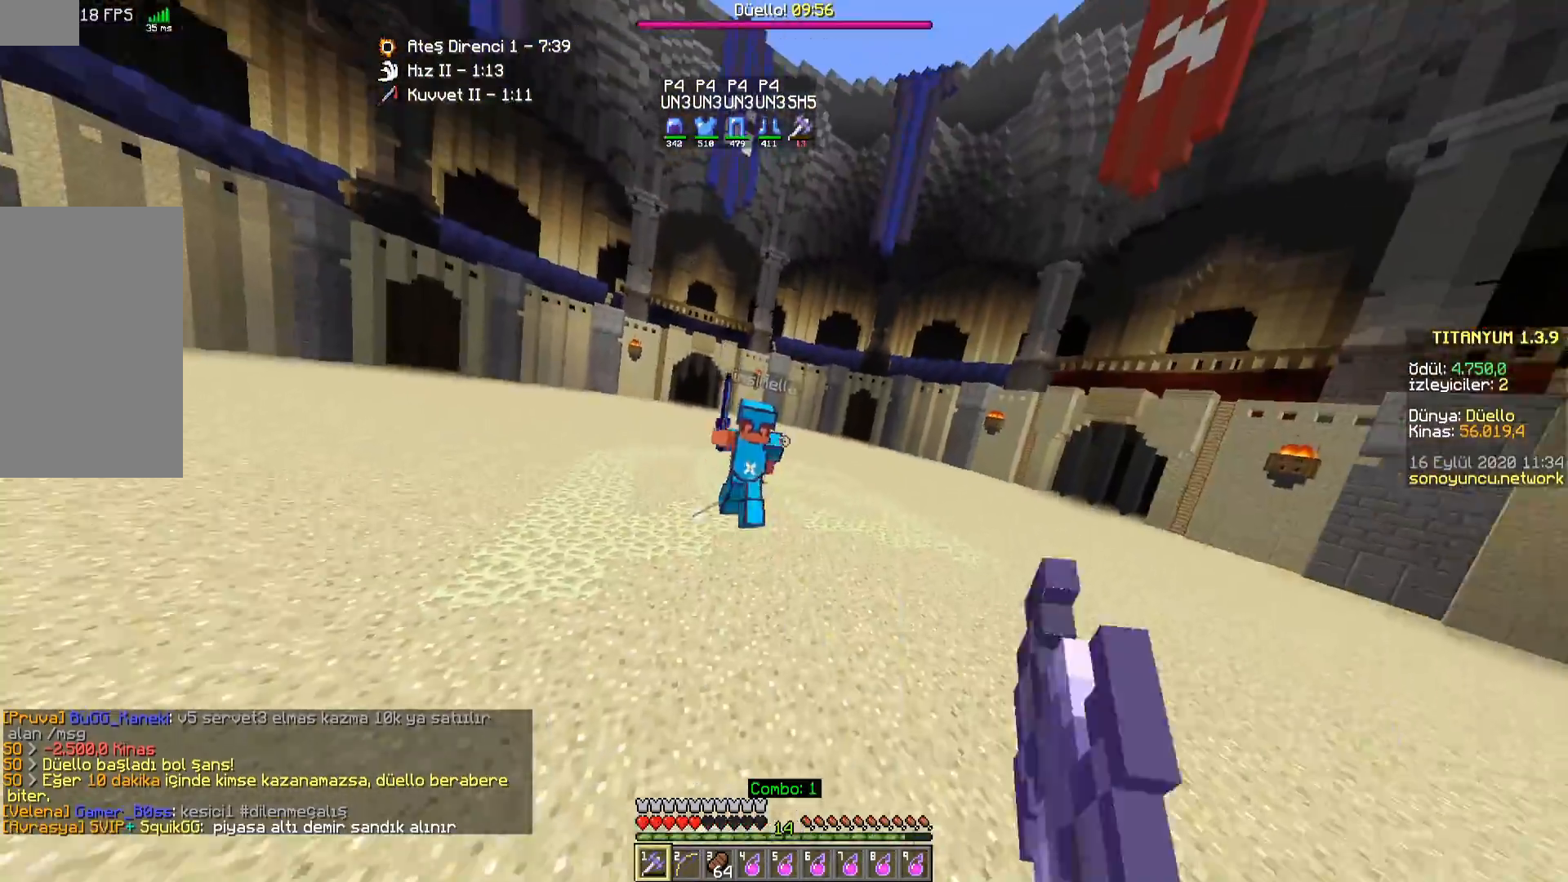
{"keys": ["w"], "mouse": [], "events": [[83, "mouse_left", "down"], [133, "a", "down"], [133, "mouse_left", "up"], [300, "a", "up"], [317, "d", "down"], [383, "mouse_right", "down"], [433, "d", "up"], [467, "mouse_right", "up"]]}
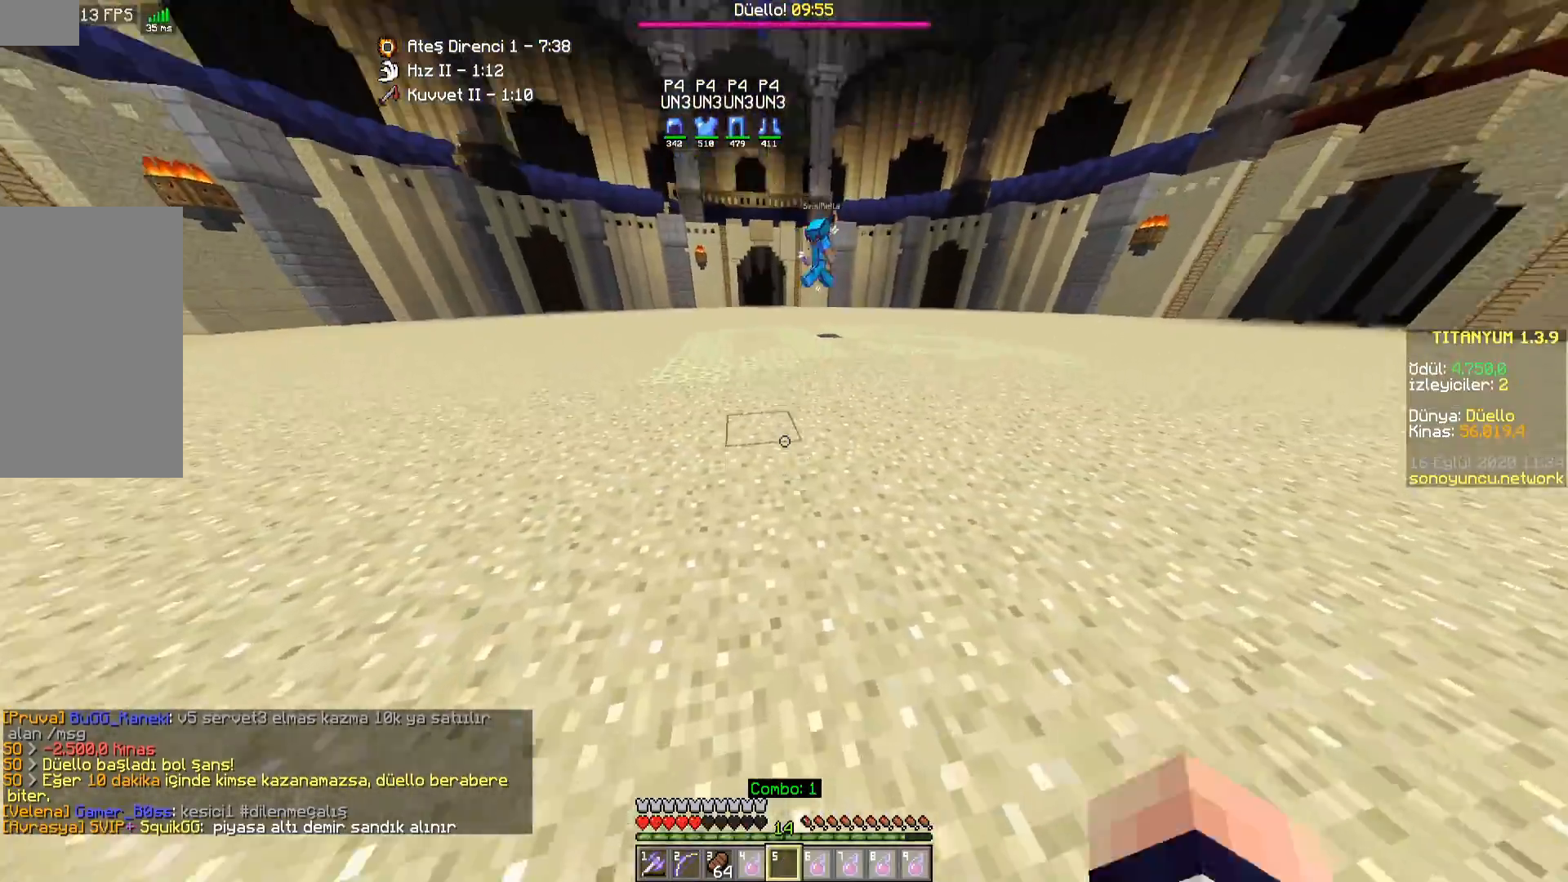
{"keys": ["a", "w"], "mouse": [], "events": [[333, "a", "down"]]}
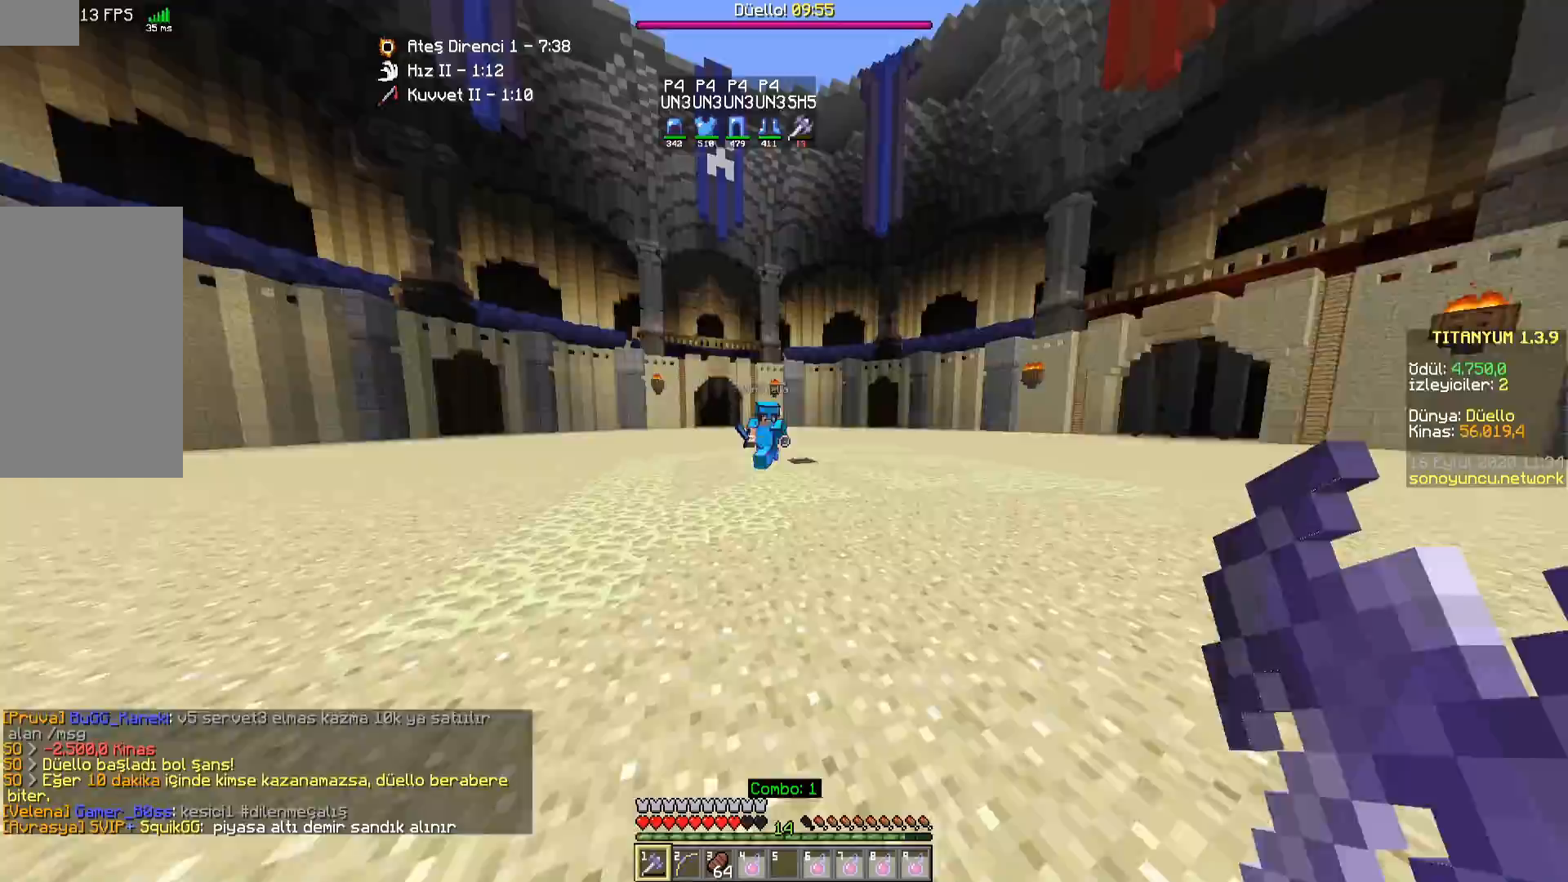
{"keys": ["a", "w"], "mouse": ["left"], "events": [[133, "d", "down"], [183, "a", "up"], [267, "a", "down"], [267, "d", "up"], [283, "mouse_left", "down"], [333, "mouse_left", "up"], [383, "mouse_left", "down"], [433, "mouse_left", "up"], [500, "mouse_left", "down"]]}
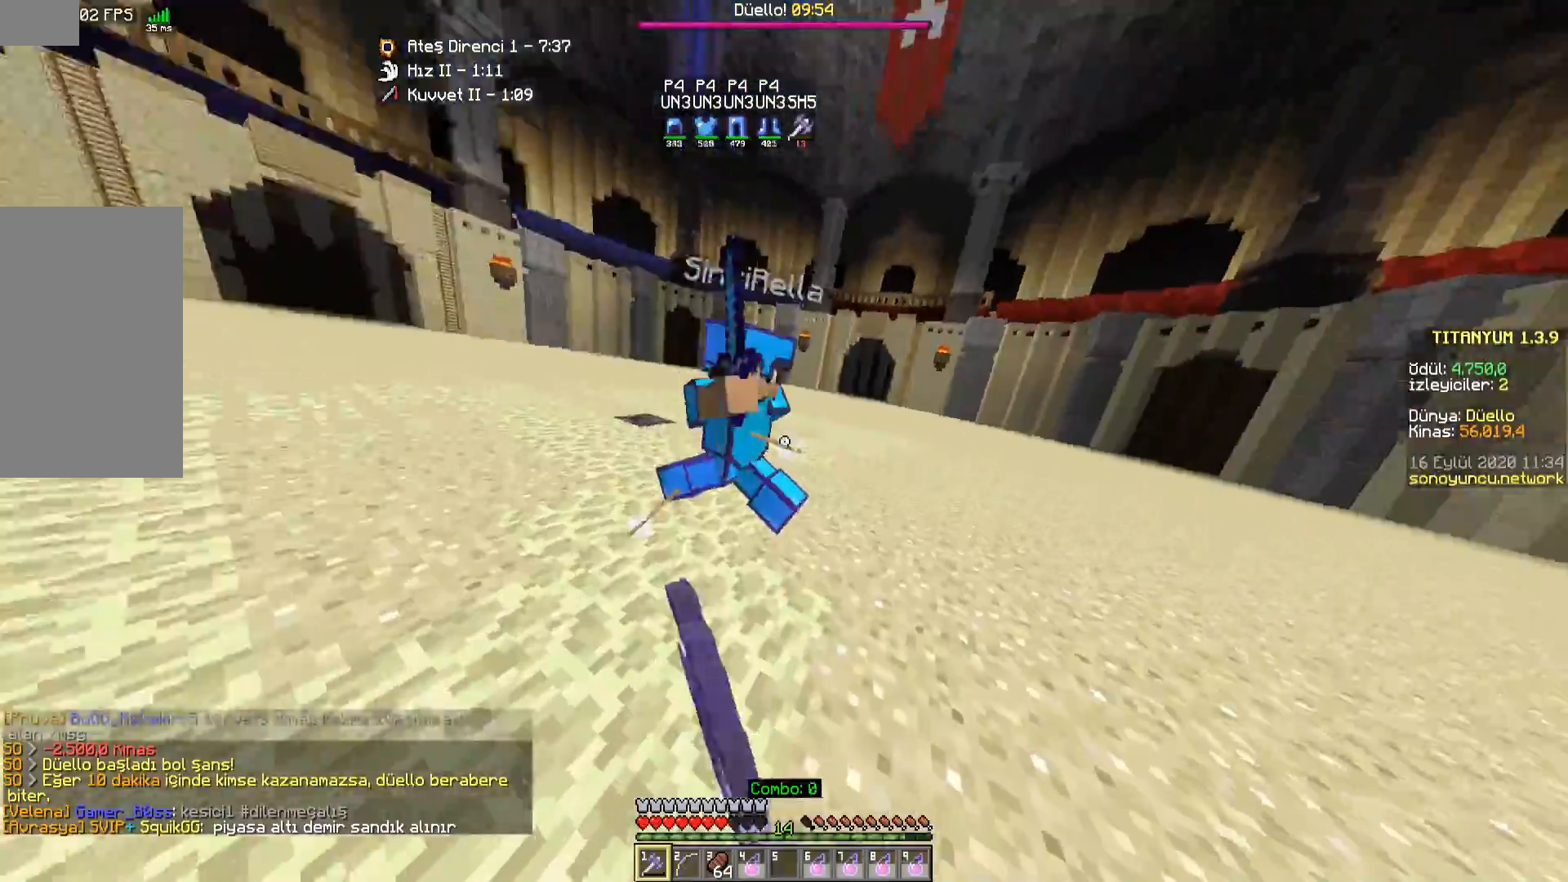
{"keys": ["a", "w"], "mouse": ["left"], "events": [[50, "mouse_left", "up"], [117, "mouse_left", "down"], [167, "mouse_left", "up"], [250, "mouse_left", "down"], [300, "mouse_left", "up"], [367, "mouse_left", "down"], [400, "mouse_right", "down"], [417, "mouse_left", "up"], [450, "mouse_right", "up"], [500, "mouse_left", "down"]]}
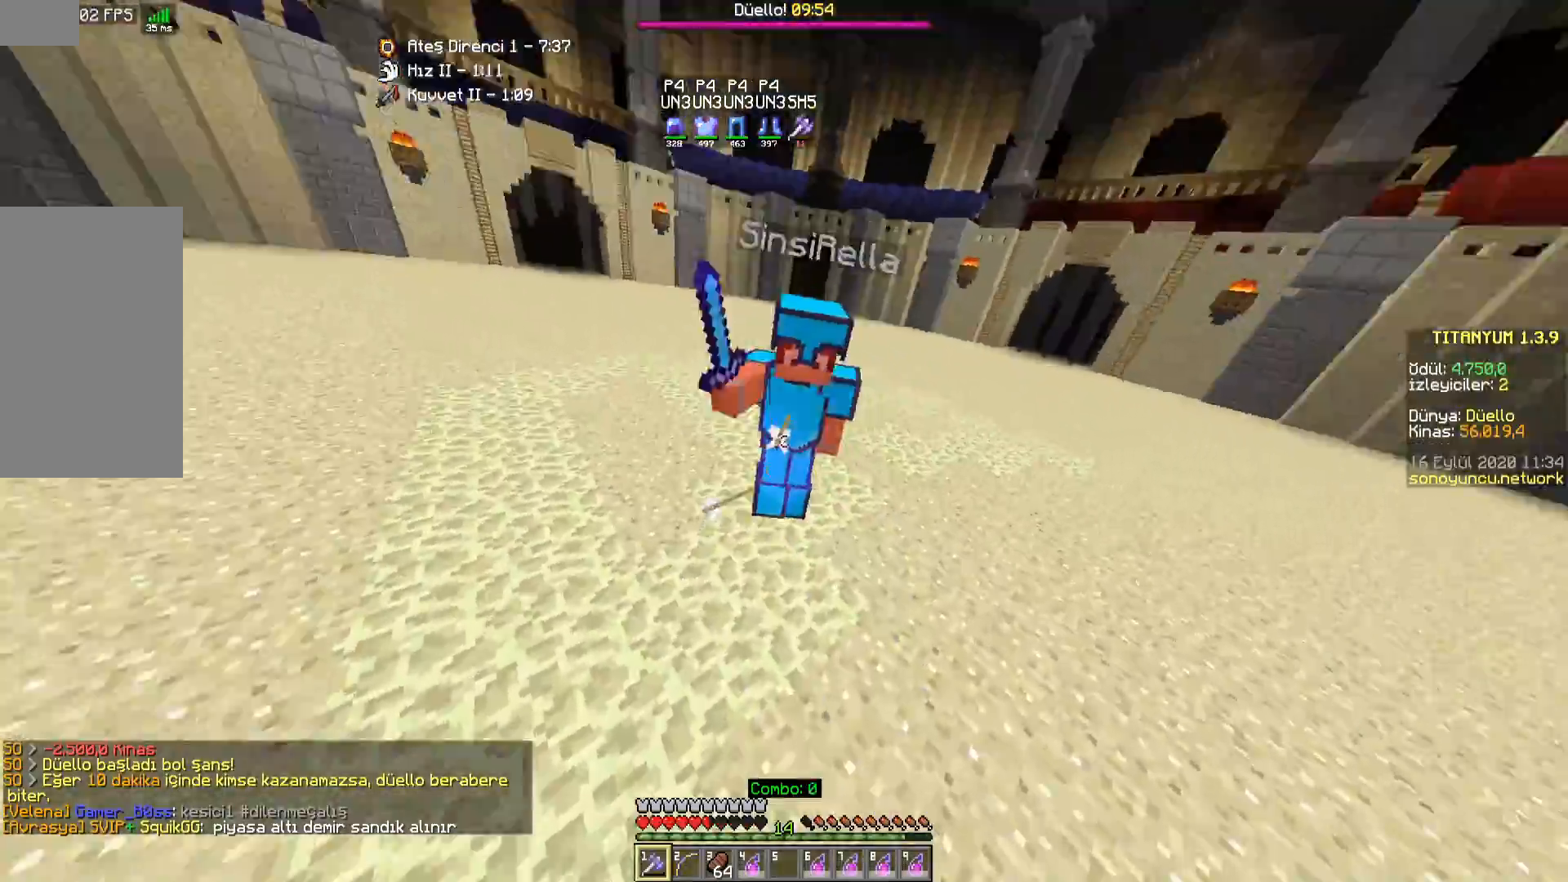
{"keys": ["w"], "mouse": [], "events": [[33, "mouse_left", "up"], [83, "a", "up"], [117, "mouse_left", "down"], [183, "mouse_left", "up"], [267, "mouse_left", "down"], [317, "mouse_left", "up"], [417, "mouse_left", "down"], [467, "mouse_left", "up"]]}
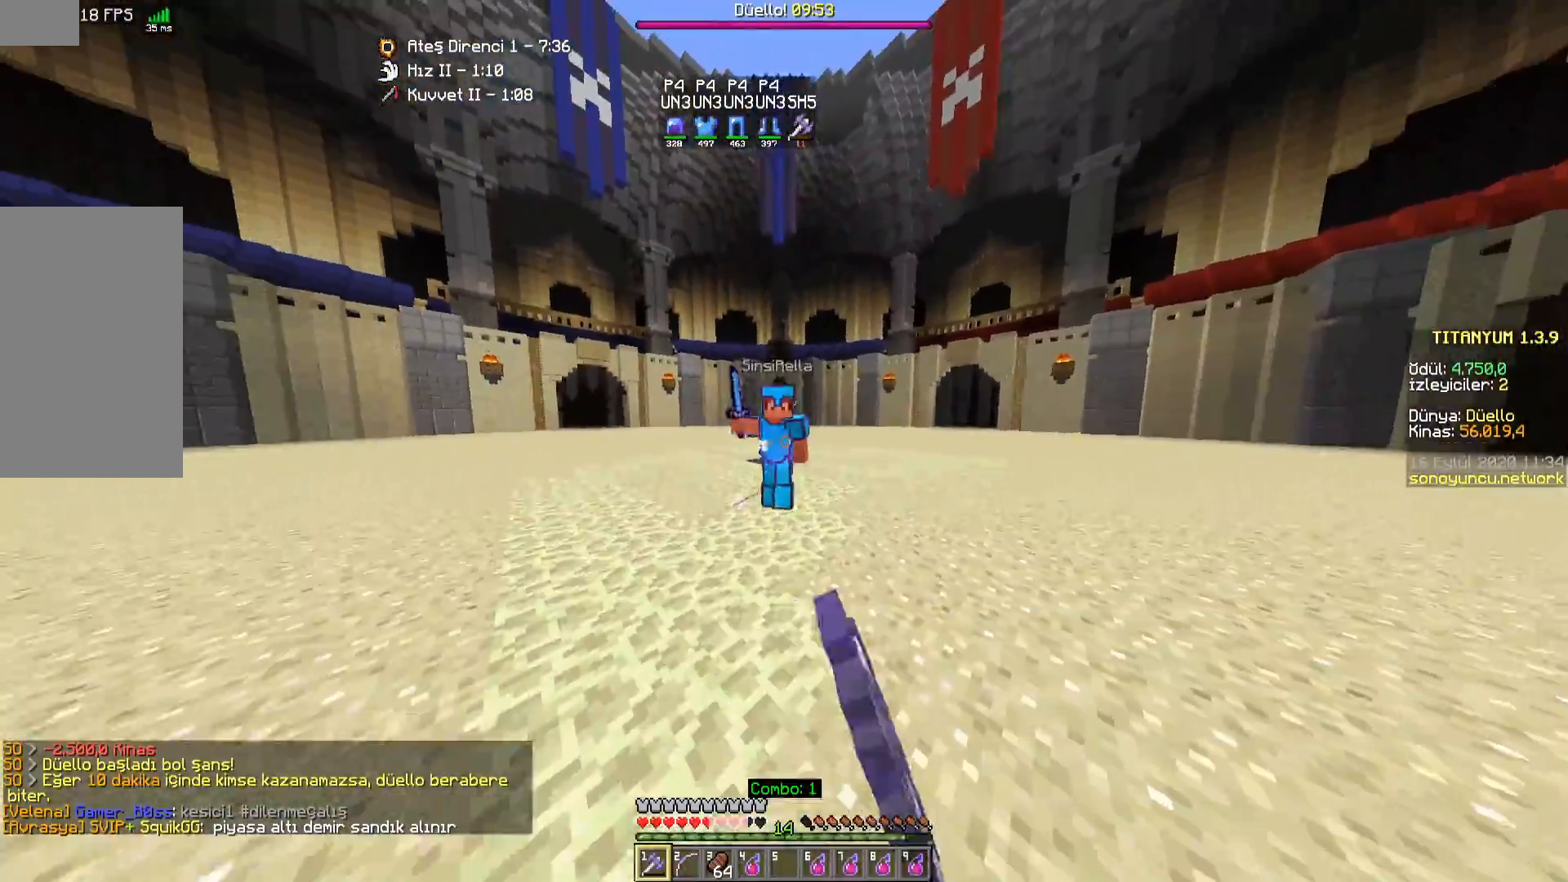
{"keys": ["w"], "mouse": ["left"], "events": [[17, "mouse_left", "down"], [67, "mouse_left", "up"], [200, "mouse_left", "down"], [217, "a", "down"], [250, "mouse_left", "up"], [267, "a", "up"], [333, "a", "down"], [333, "mouse_right", "down"], [350, "mouse_left", "down"], [383, "mouse_right", "up"], [400, "mouse_left", "up"], [500, "a", "up"], [500, "mouse_left", "down"]]}
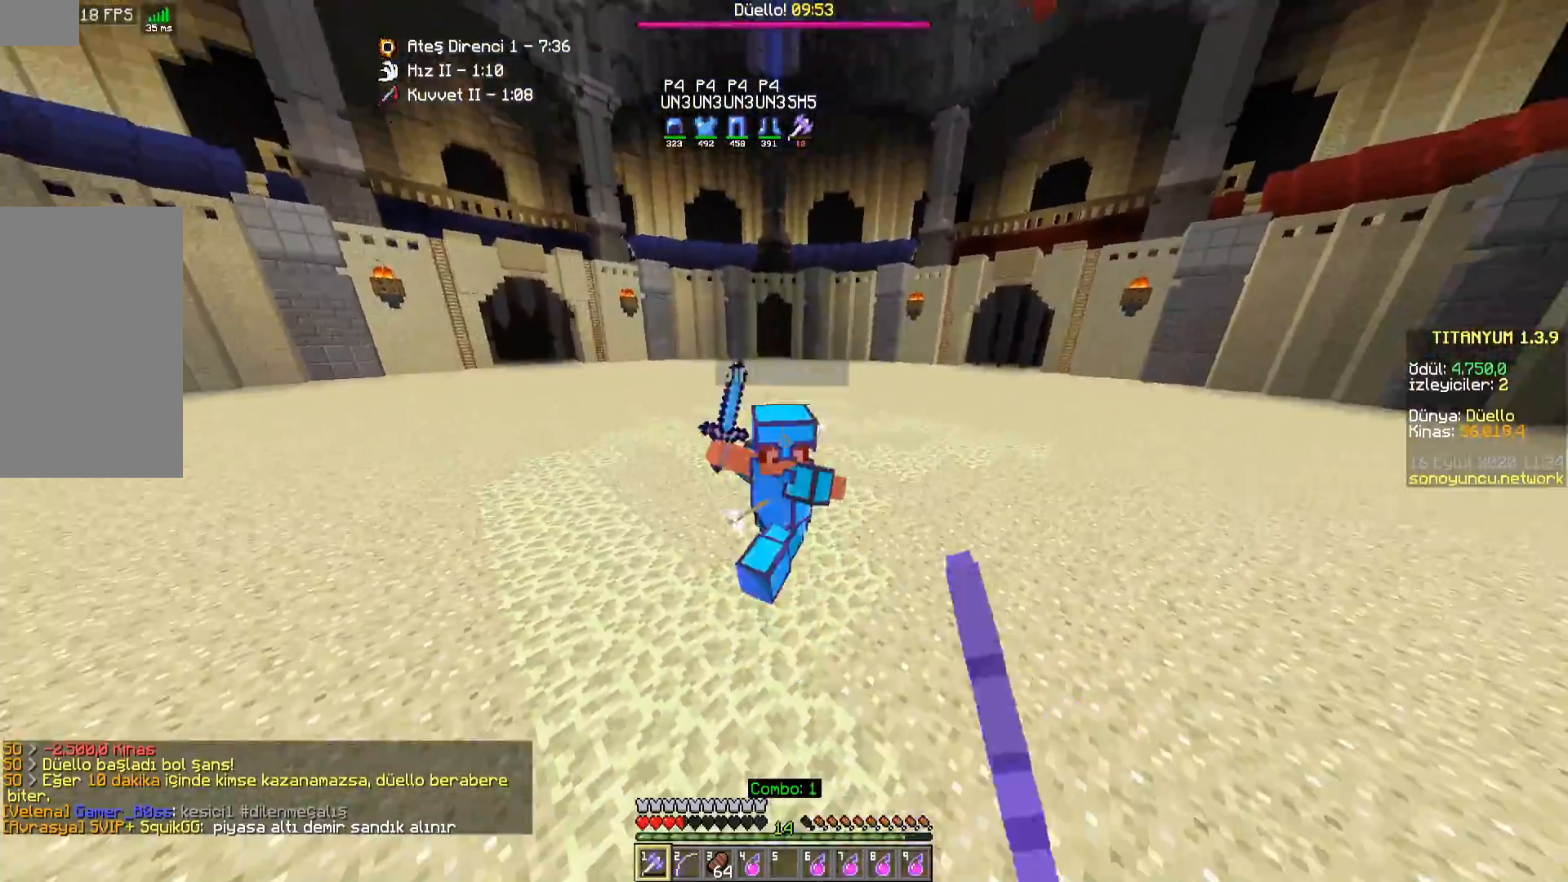
{"keys": ["d", "w"], "mouse": [], "events": [[50, "mouse_left", "up"], [117, "mouse_left", "down"], [167, "mouse_left", "up"], [267, "mouse_left", "down"], [317, "mouse_left", "up"], [383, "mouse_left", "down"], [417, "mouse_left", "up"], [450, "d", "down"]]}
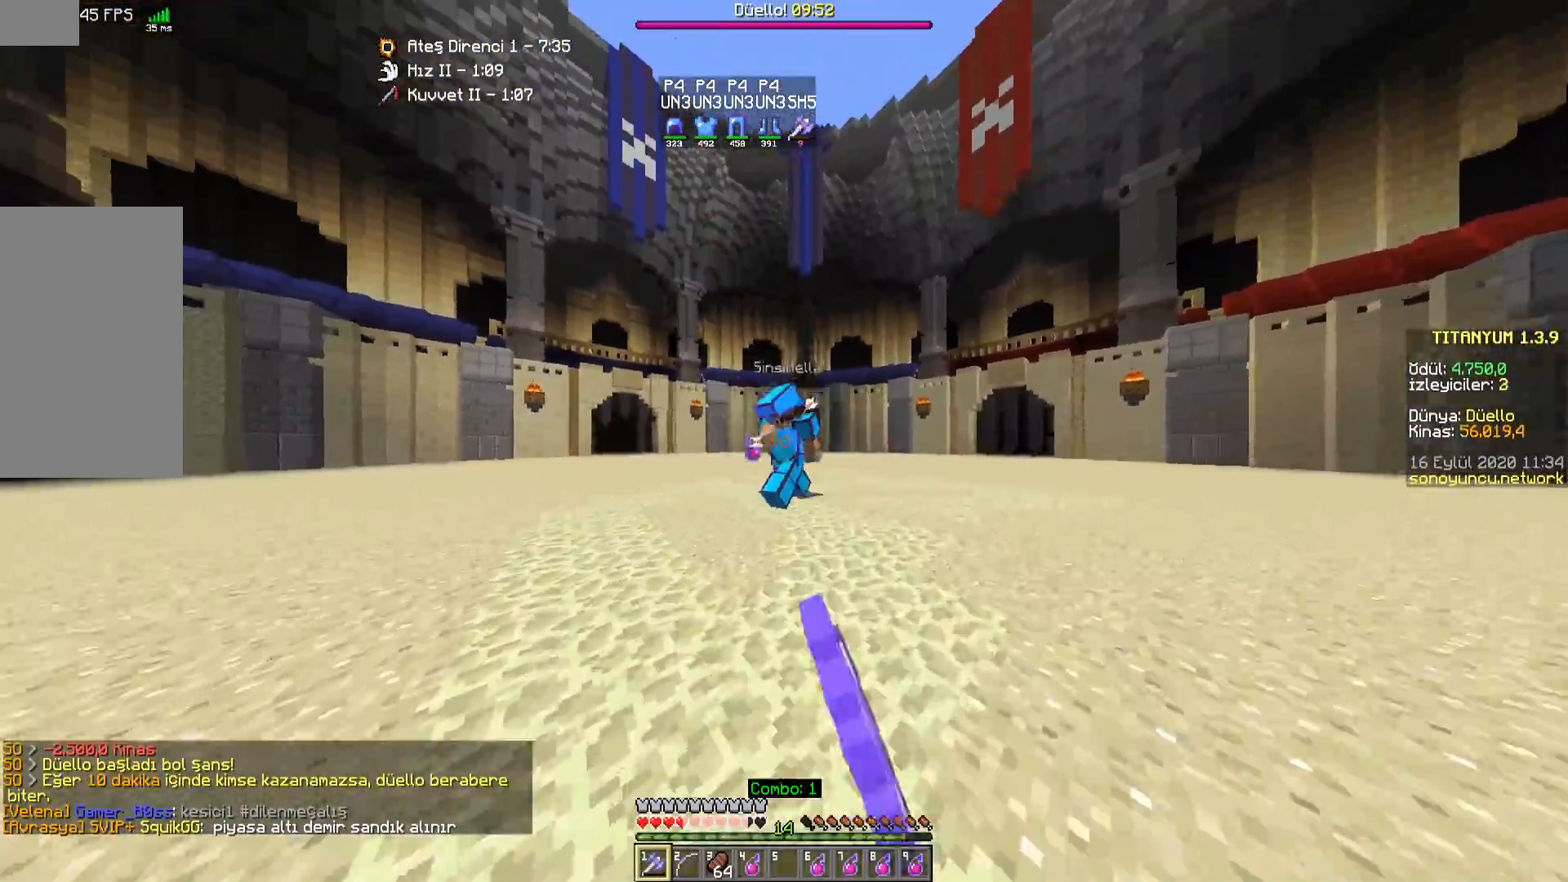
{"keys": ["a", "w"], "mouse": [], "events": [[183, "mouse_left", "down"], [217, "mouse_left", "up"], [267, "a", "down"], [283, "d", "up"], [283, "mouse_left", "down"], [317, "mouse_right", "down"], [333, "mouse_left", "up"], [417, "mouse_left", "down"], [417, "mouse_right", "up"], [467, "mouse_left", "up"]]}
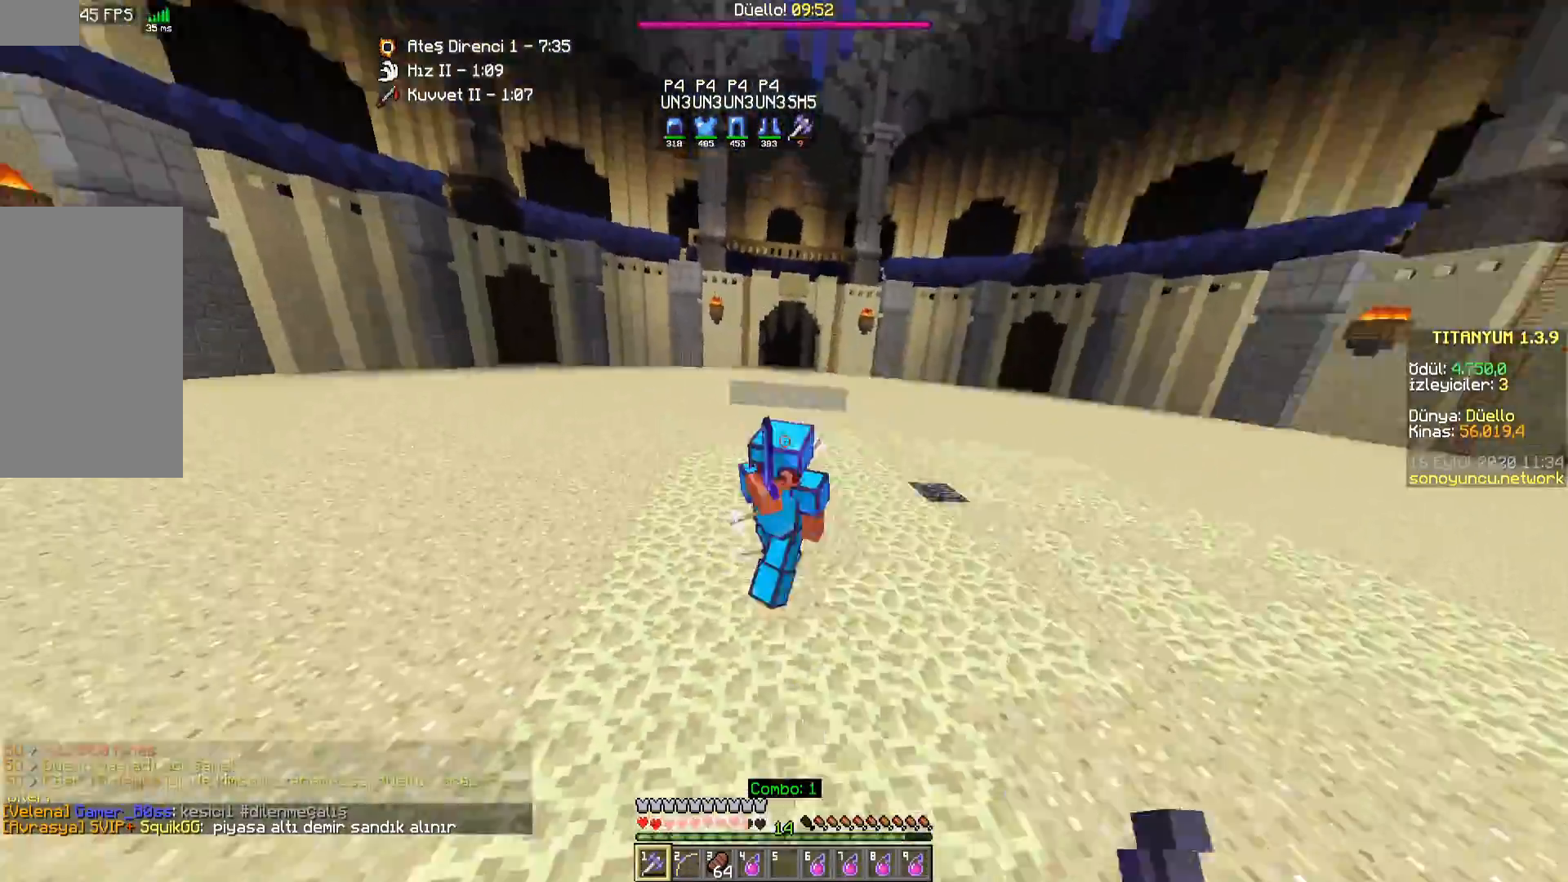
{"keys": ["w"], "mouse": [], "events": [[33, "mouse_left", "down"], [67, "a", "up"], [83, "mouse_left", "up"], [333, "mouse_right", "down"], [417, "mouse_right", "up"]]}
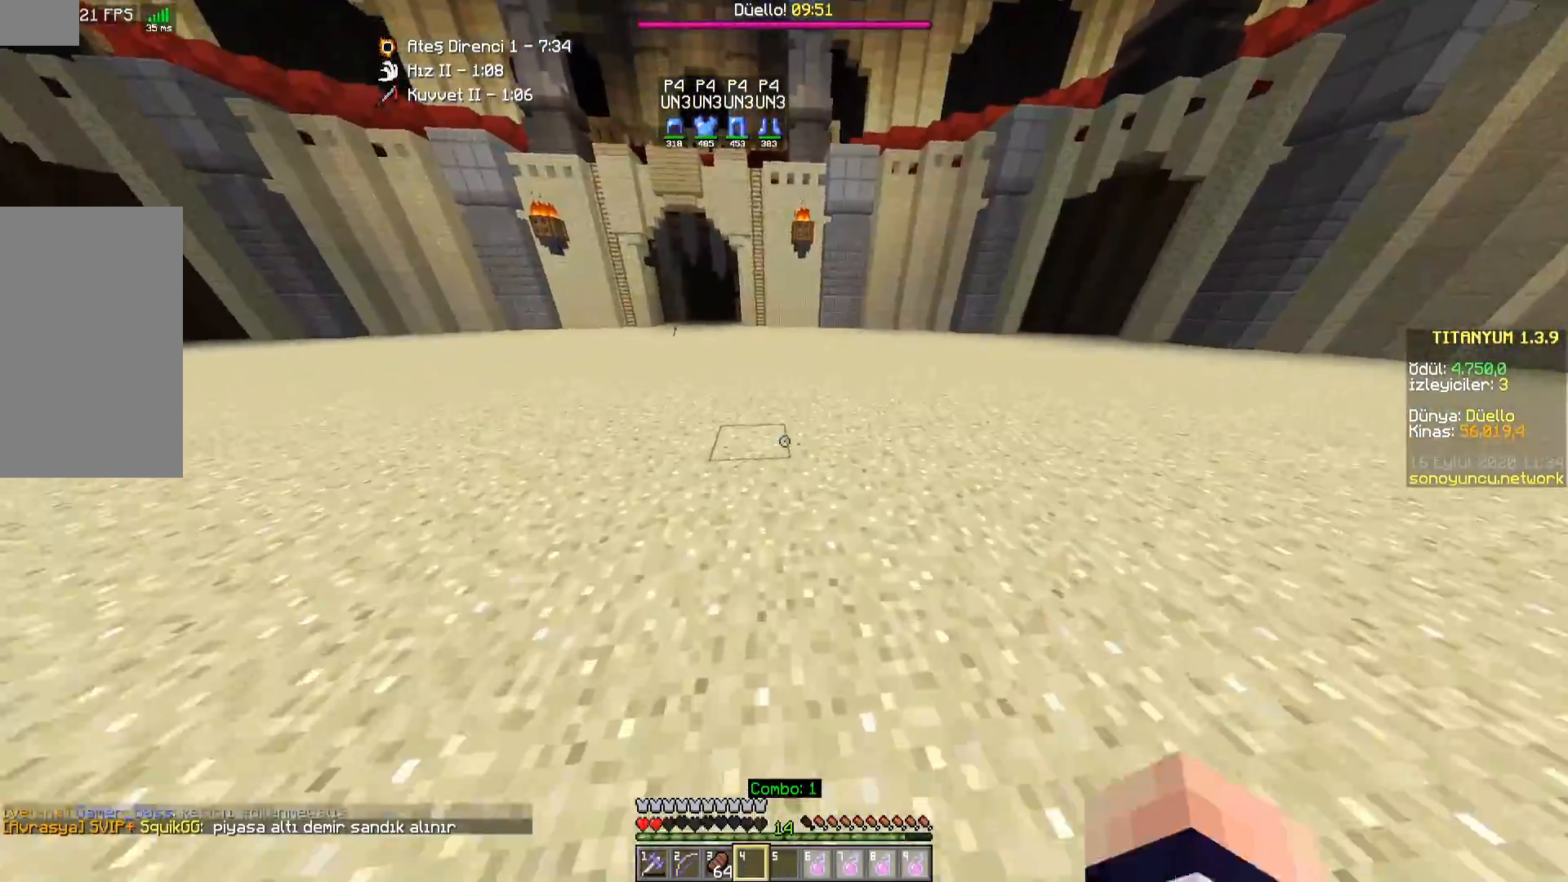
{"keys": ["space", "w"], "mouse": [], "events": [[133, "space", "down"], [350, "mouse_right", "down"], [500, "mouse_right", "up"]]}